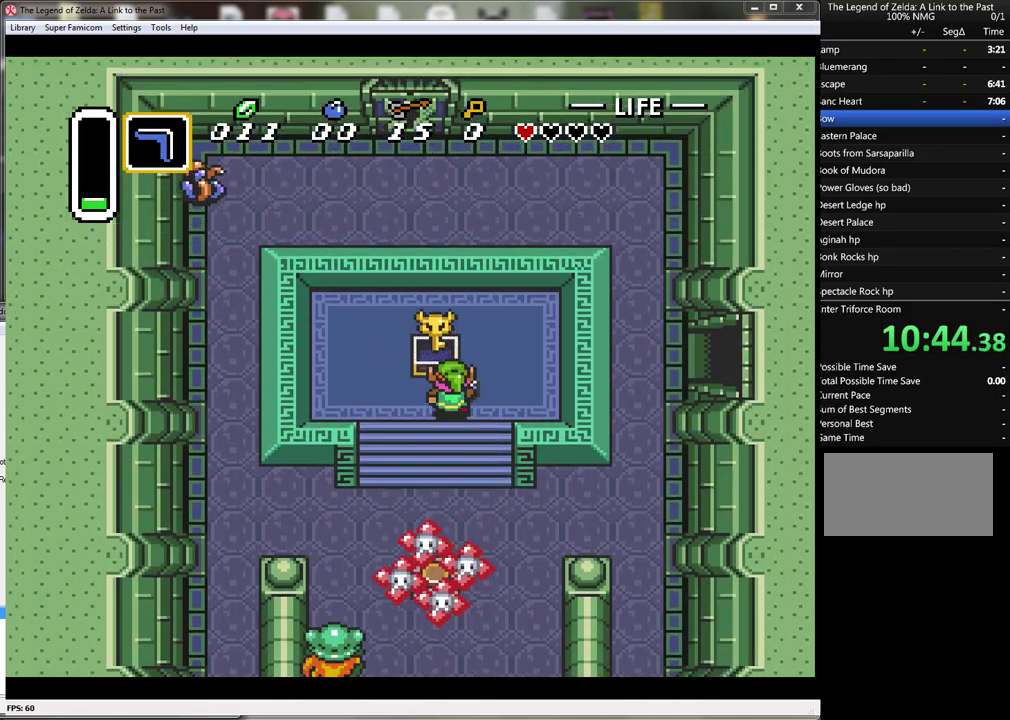
Gameplay with a controller (Nintendo layout); each line is a JSON object with the inputs held at the frame after it. "events" lists button and stick changes between this image and that frame as [ms after this image, input, new state], when the widget could be followed in between. Not read: L3 R3.
{"buttons": [], "events": []}
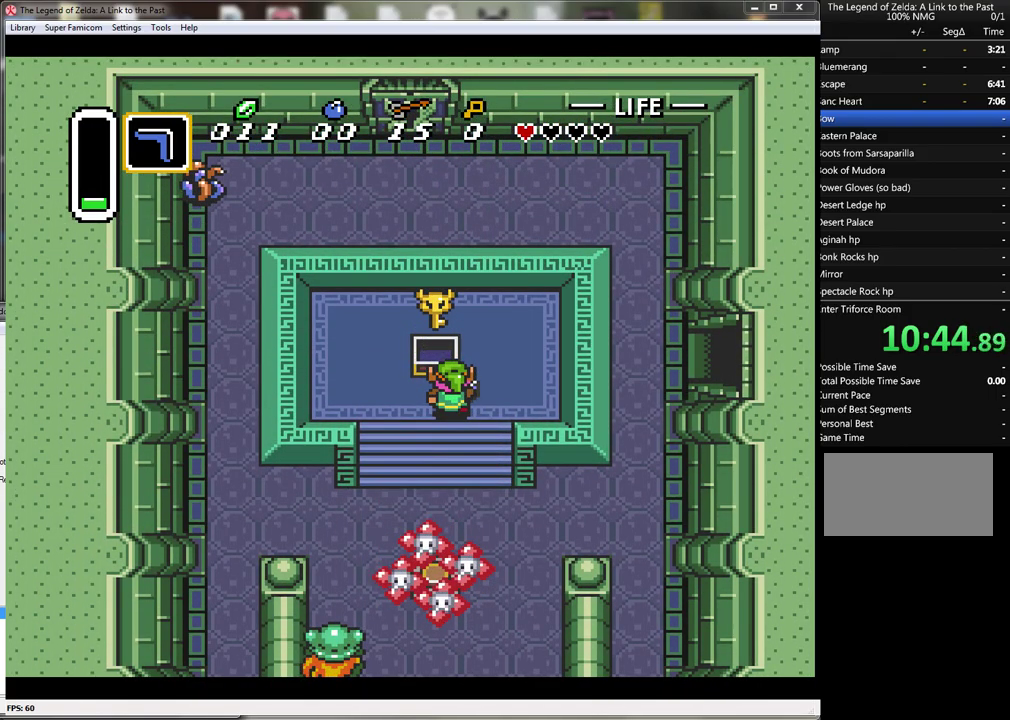
{"buttons": ["DPAD_DOWN", "DPAD_RIGHT"], "events": [[200, "DPAD_DOWN", "down"], [200, "DPAD_RIGHT", "down"], [250, "DPAD_RIGHT", "up"], [350, "DPAD_RIGHT", "down"]]}
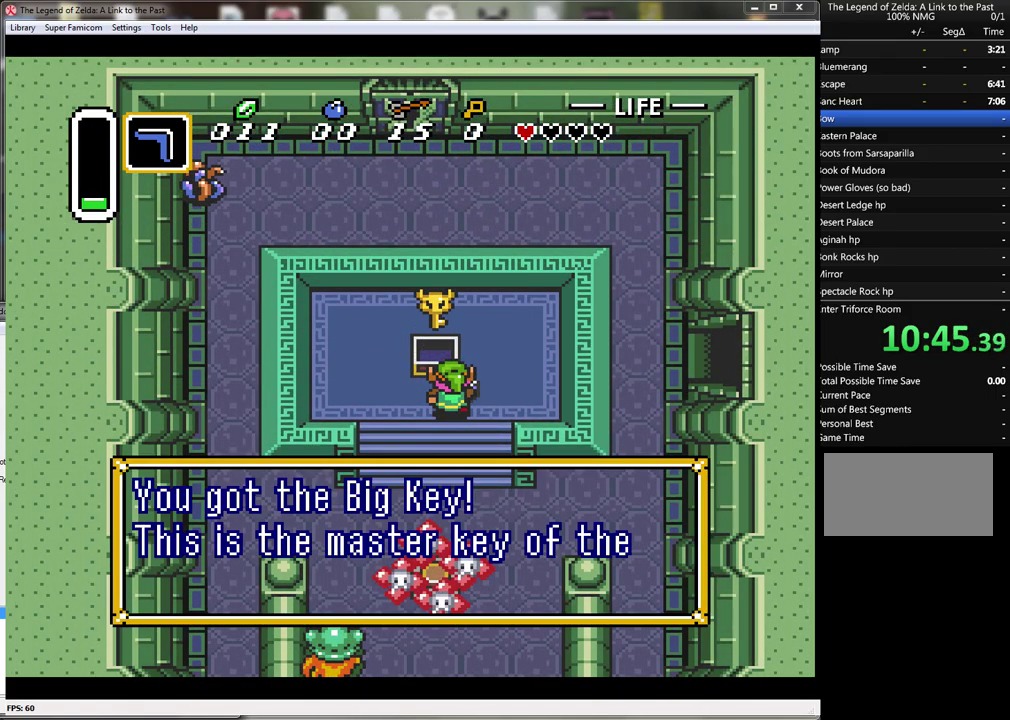
{"buttons": ["DPAD_DOWN", "DPAD_RIGHT"], "events": [[183, "A", "down"], [250, "DPAD_DOWN", "up"], [250, "DPAD_RIGHT", "up"], [350, "A", "up"], [400, "A", "down"], [450, "DPAD_DOWN", "down"], [450, "DPAD_RIGHT", "down"], [500, "A", "up"]]}
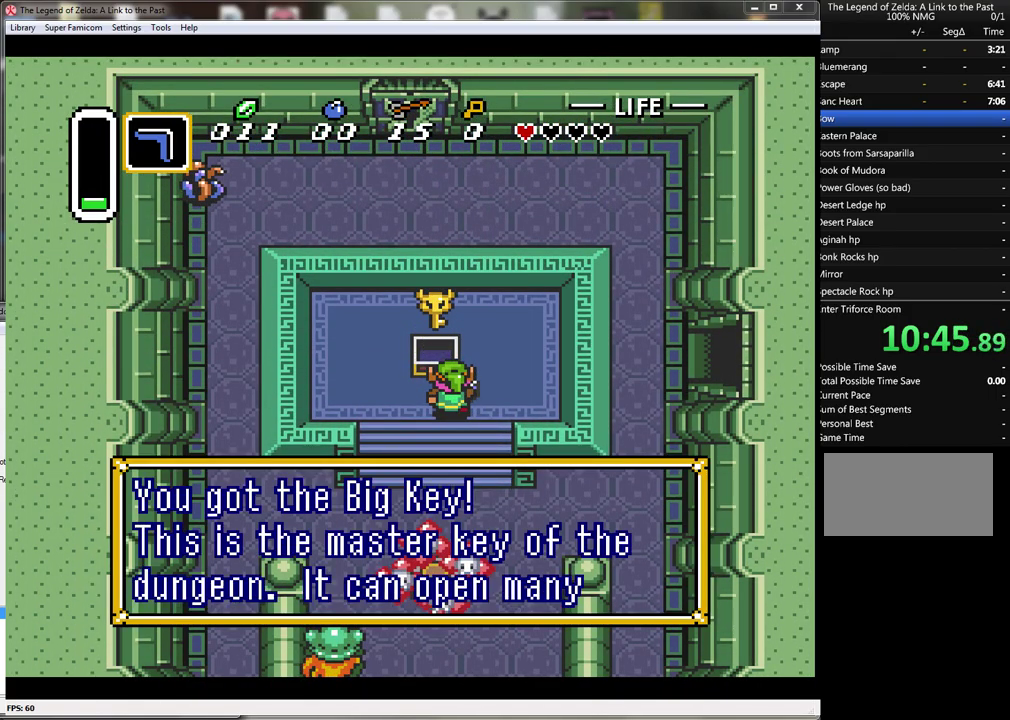
{"buttons": ["DPAD_DOWN", "DPAD_RIGHT"], "events": [[67, "A", "down"], [150, "A", "up"], [217, "A", "down"], [317, "A", "up"], [383, "A", "down"], [467, "A", "up"]]}
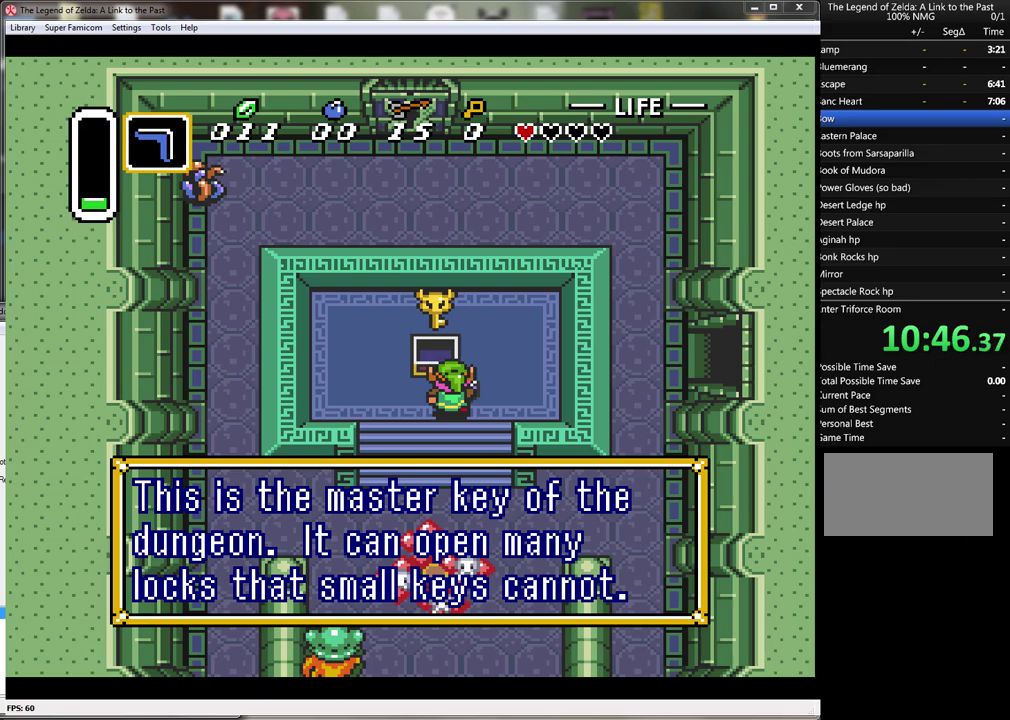
{"buttons": ["DPAD_DOWN", "DPAD_RIGHT"], "events": [[33, "A", "down"], [117, "A", "up"], [217, "A", "down"], [317, "A", "up"], [383, "A", "down"], [467, "A", "up"]]}
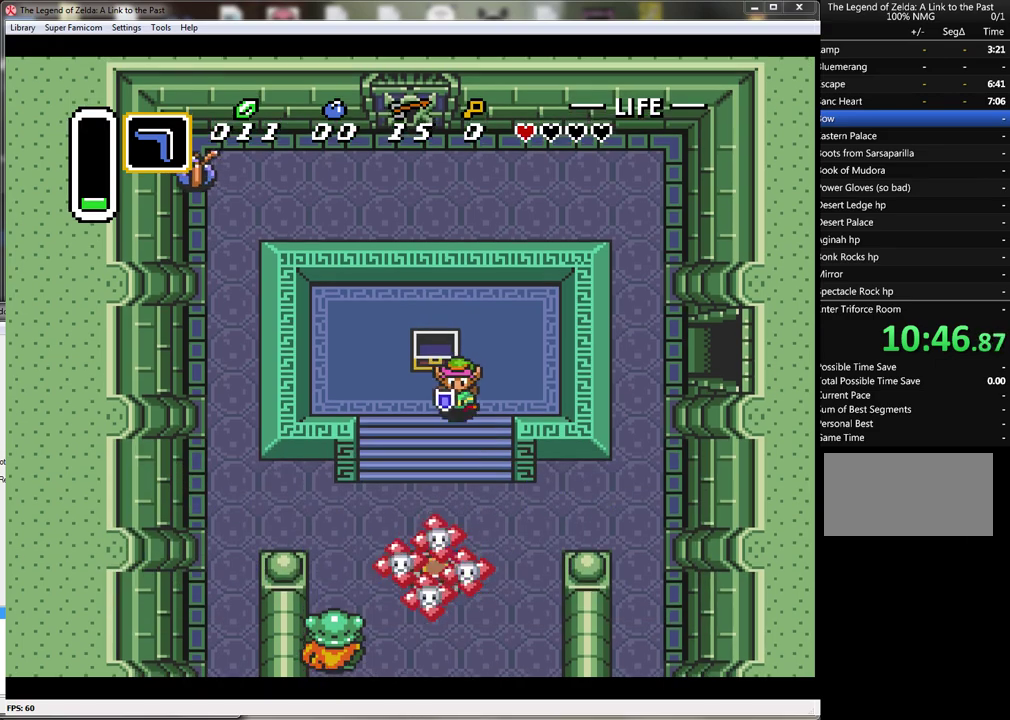
{"buttons": ["DPAD_DOWN", "DPAD_RIGHT"], "events": []}
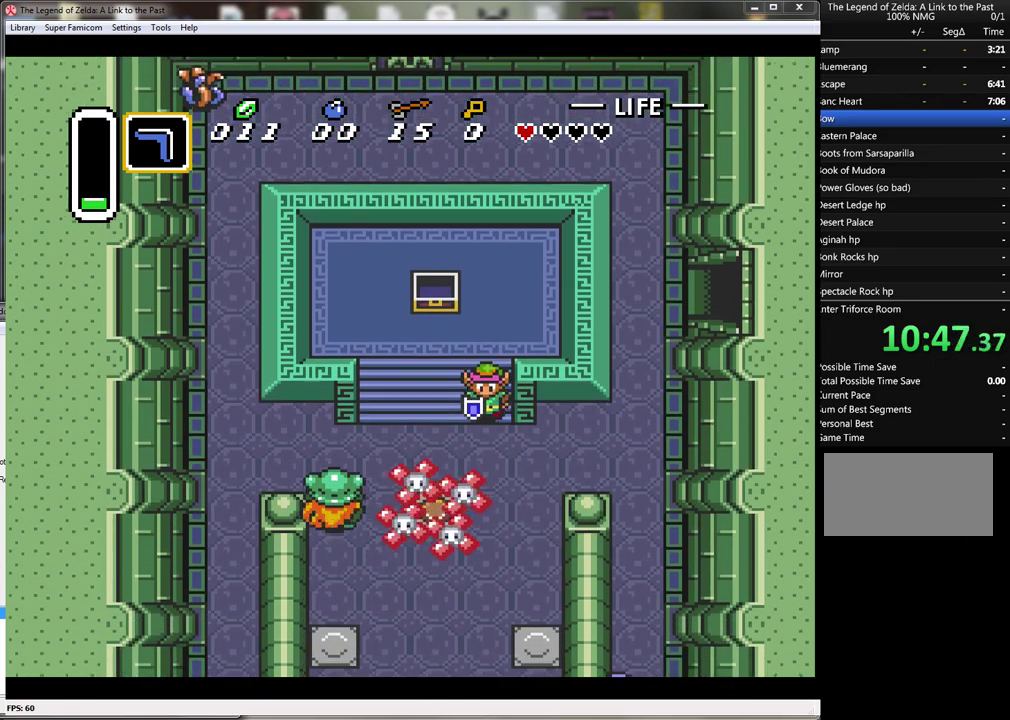
{"buttons": ["DPAD_RIGHT"], "events": [[367, "DPAD_DOWN", "up"]]}
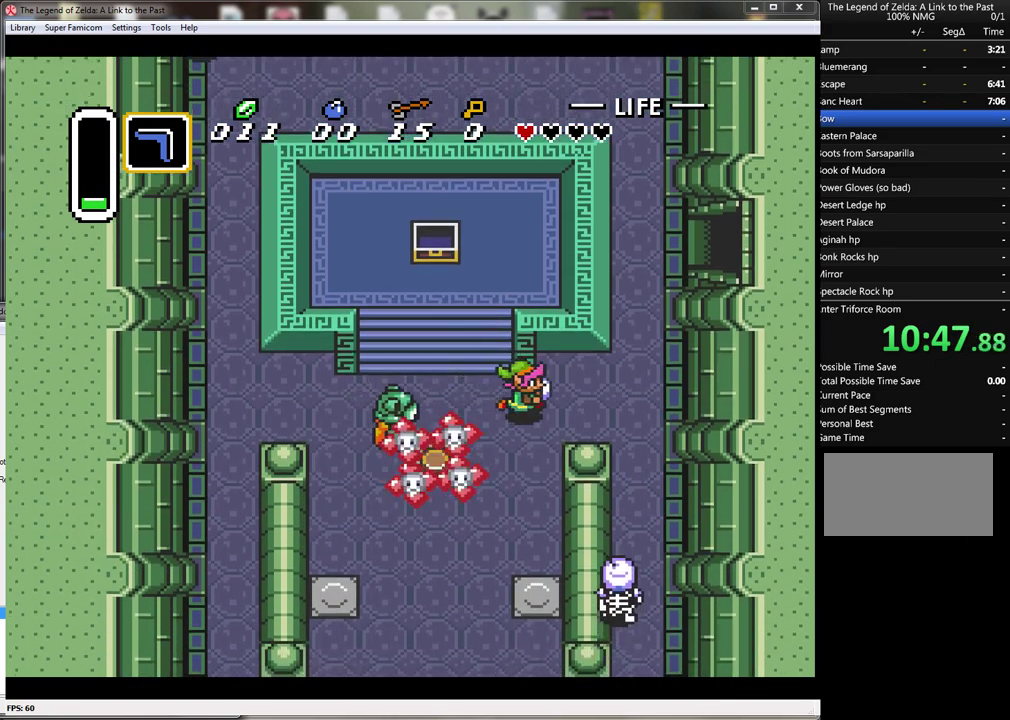
{"buttons": ["DPAD_UP"], "events": [[333, "DPAD_UP", "down"], [417, "DPAD_RIGHT", "up"]]}
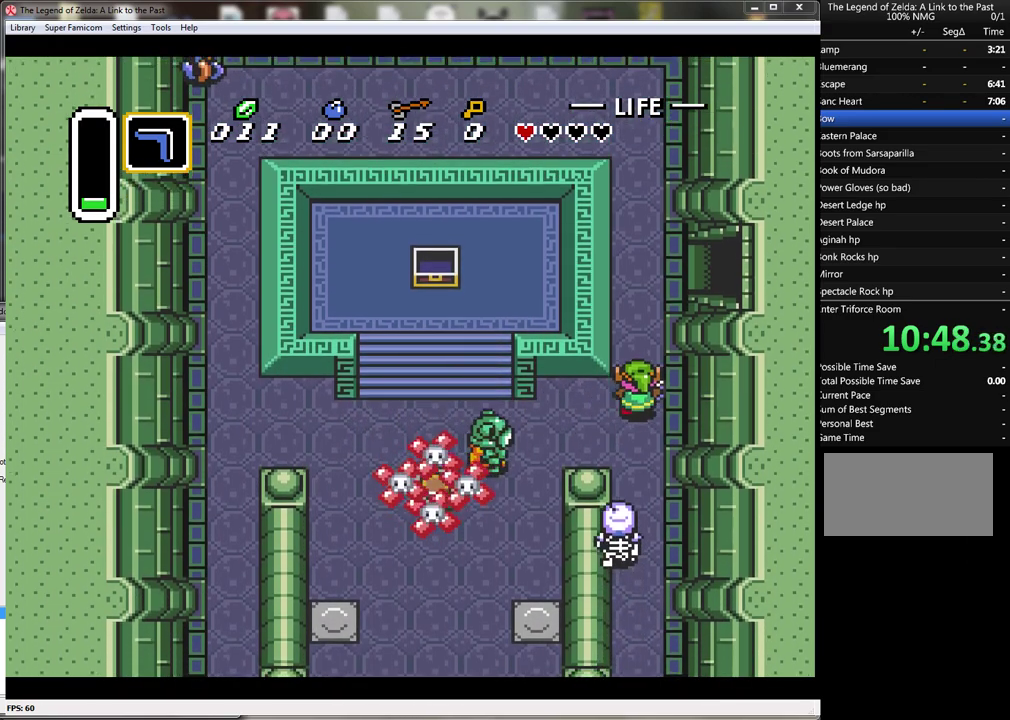
{"buttons": ["DPAD_UP"], "events": []}
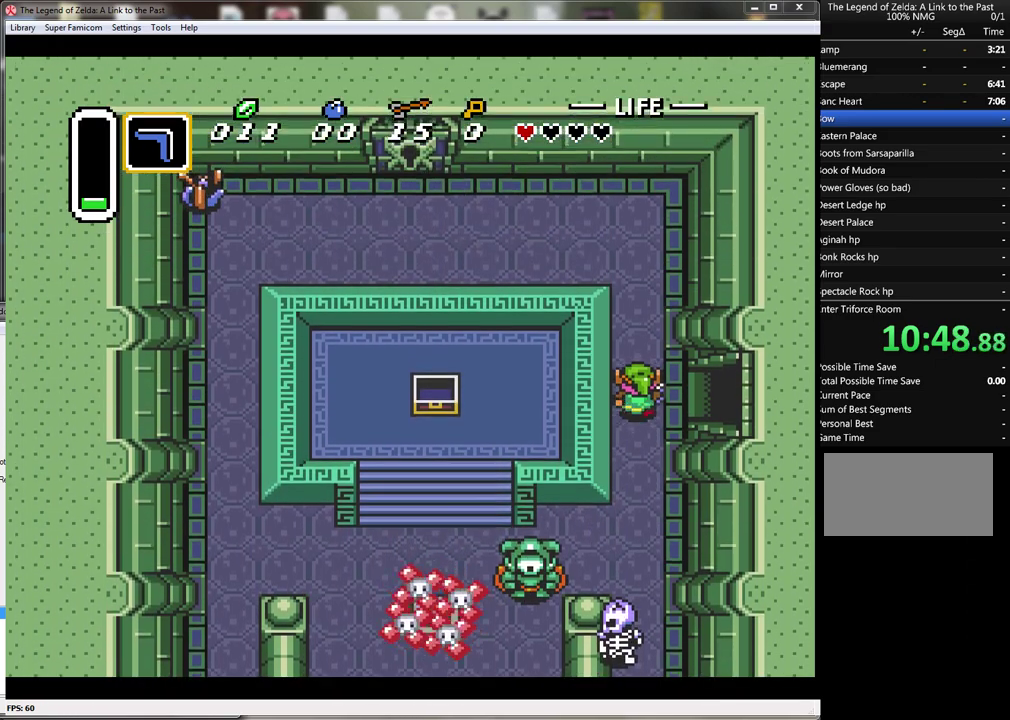
{"buttons": ["DPAD_UP"], "events": []}
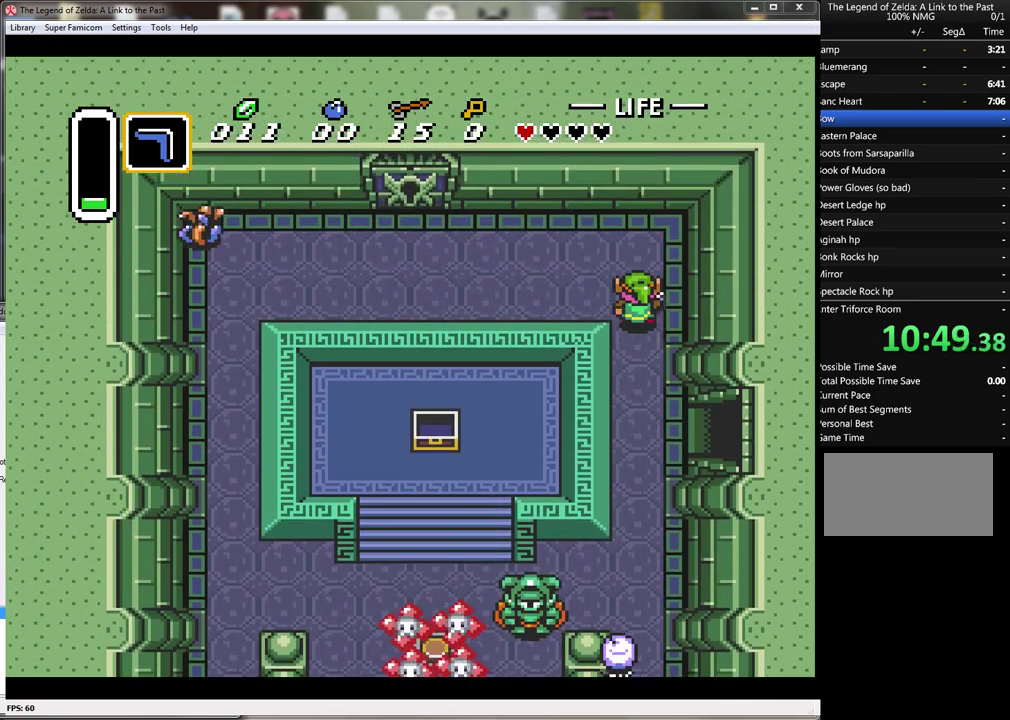
{"buttons": ["DPAD_LEFT"], "events": [[217, "DPAD_LEFT", "down"], [333, "DPAD_UP", "up"]]}
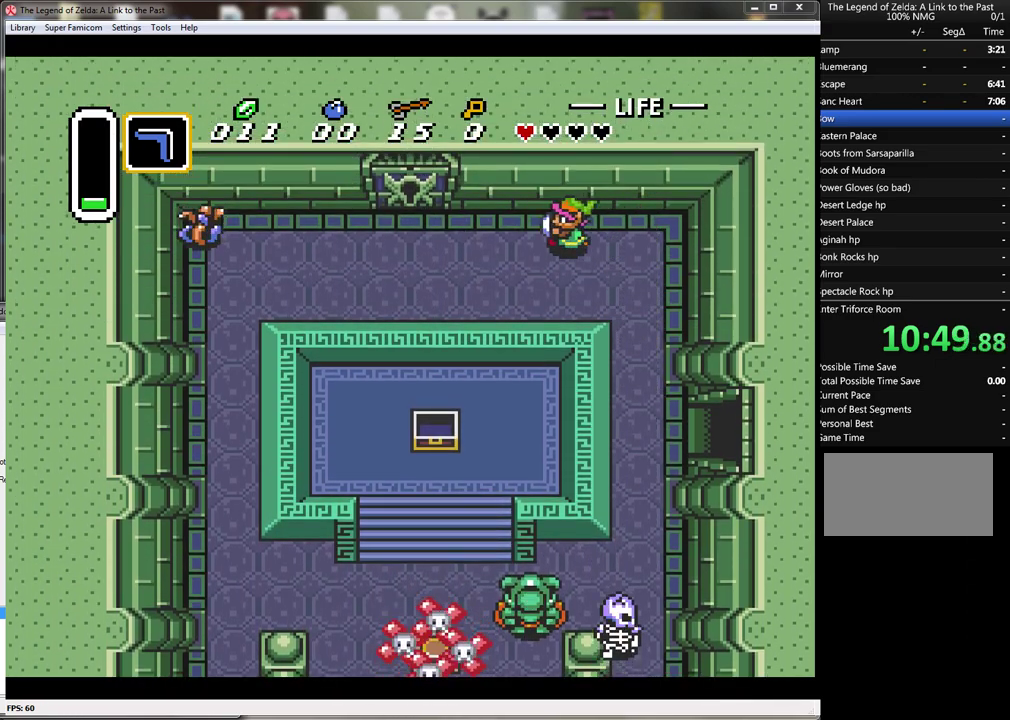
{"buttons": ["DPAD_UP", "DPAD_LEFT"], "events": [[500, "DPAD_UP", "down"]]}
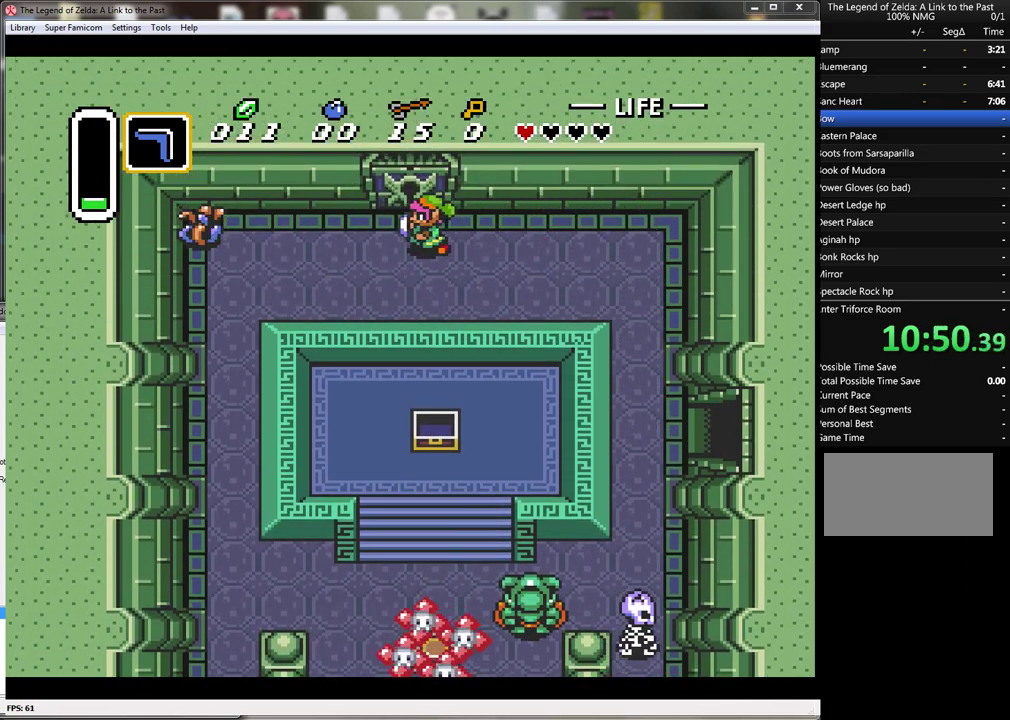
{"buttons": ["DPAD_UP"], "events": [[50, "DPAD_LEFT", "up"]]}
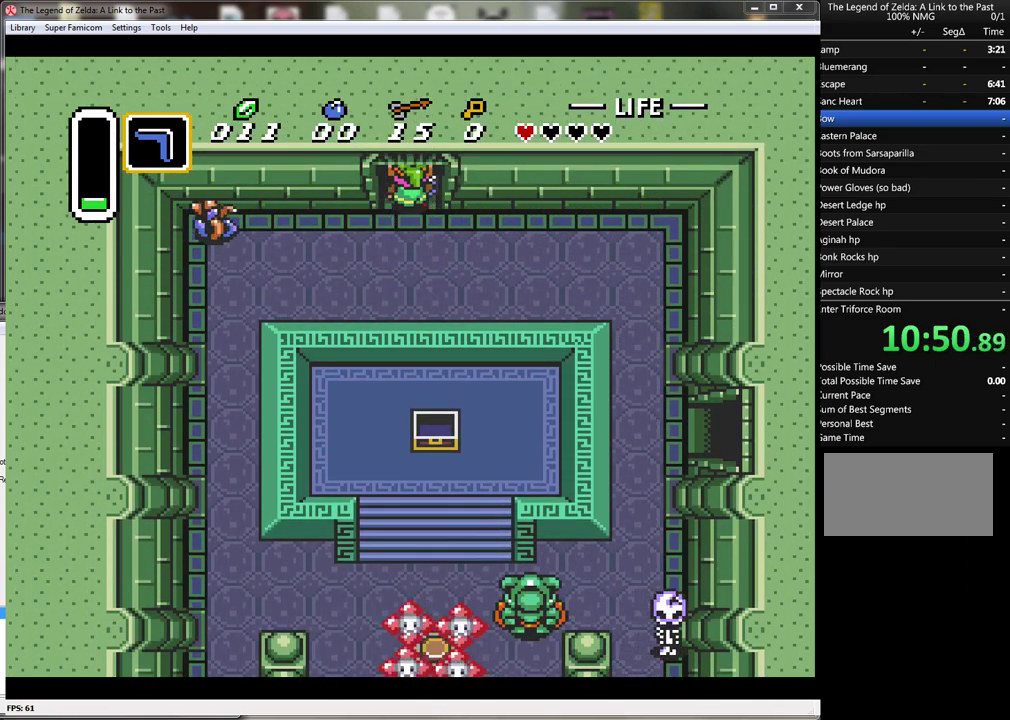
{"buttons": ["DPAD_UP"], "events": []}
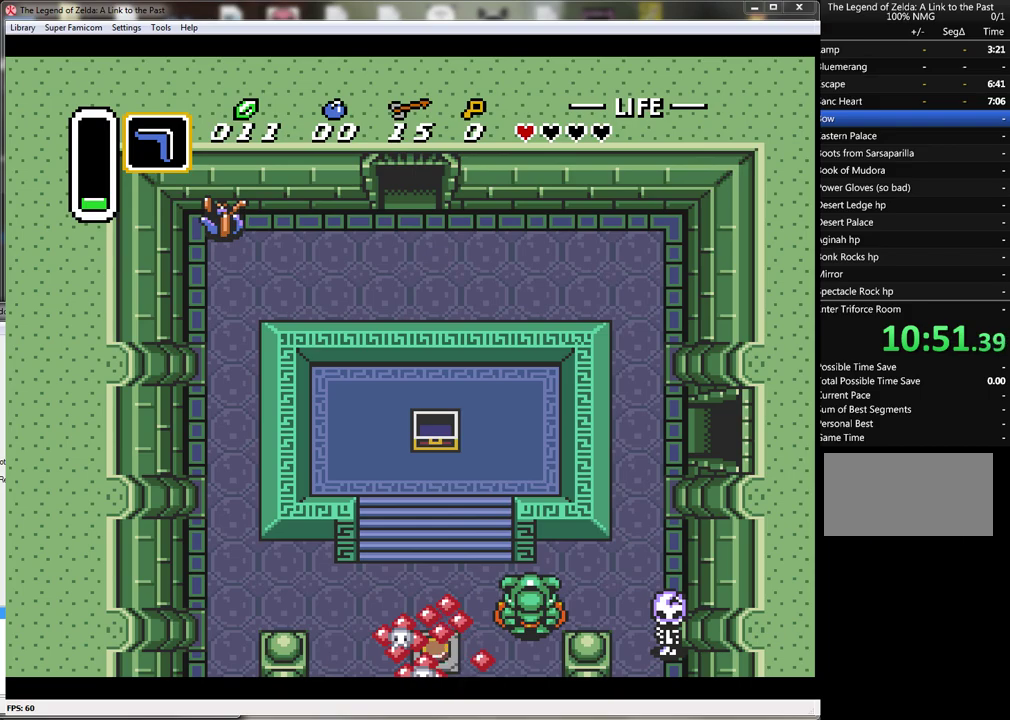
{"buttons": ["DPAD_UP"], "events": []}
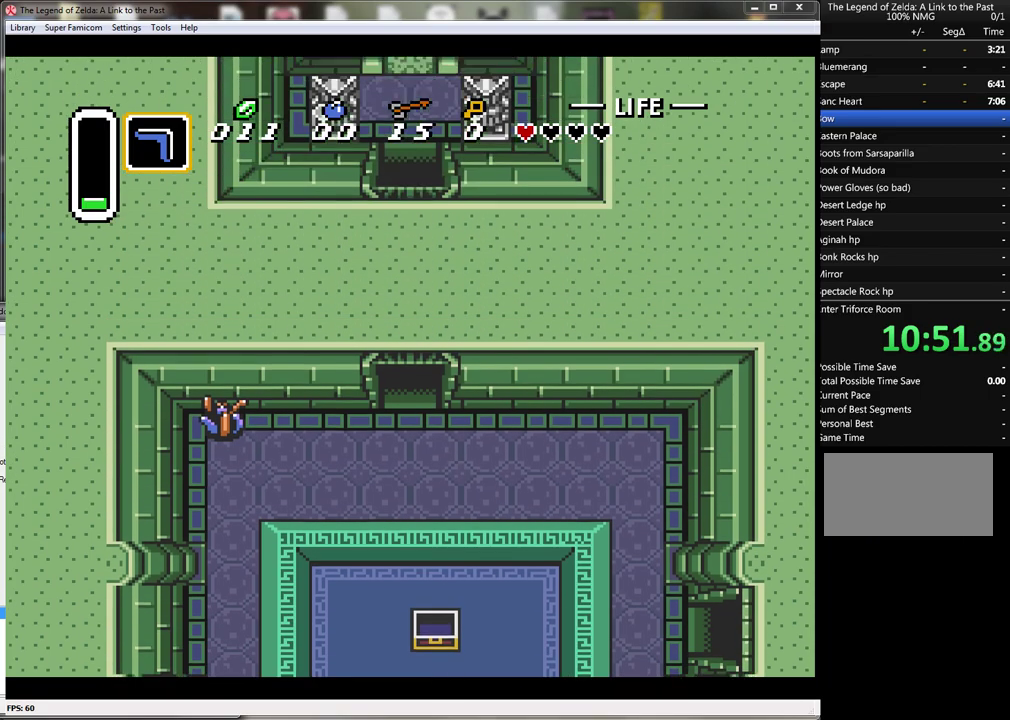
{"buttons": ["DPAD_UP"], "events": []}
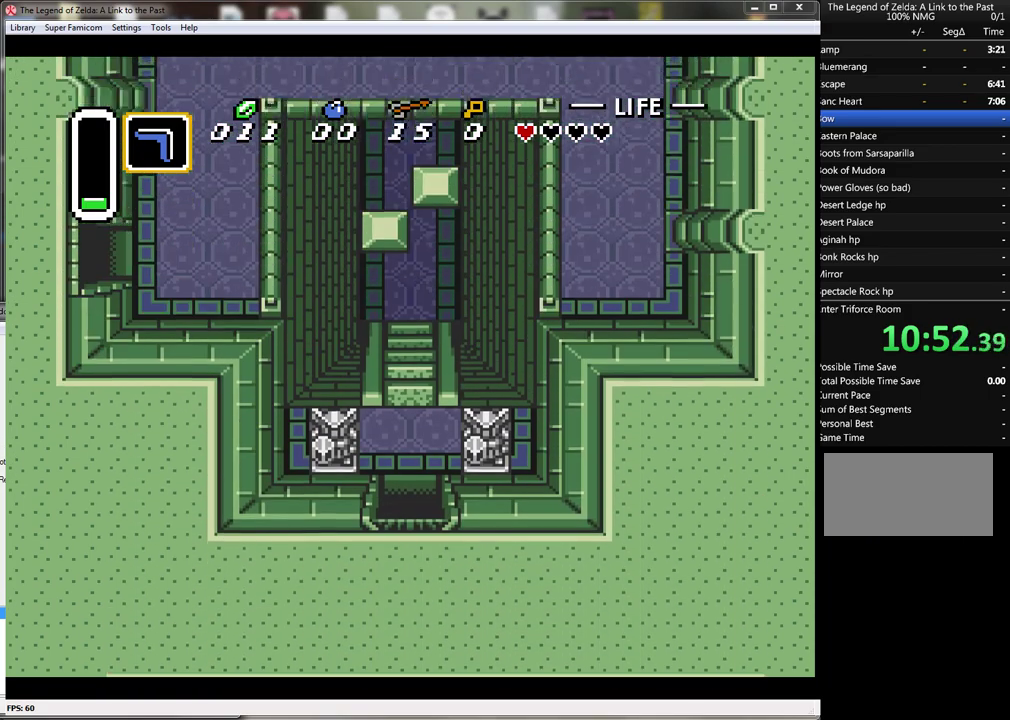
{"buttons": ["DPAD_UP"], "events": []}
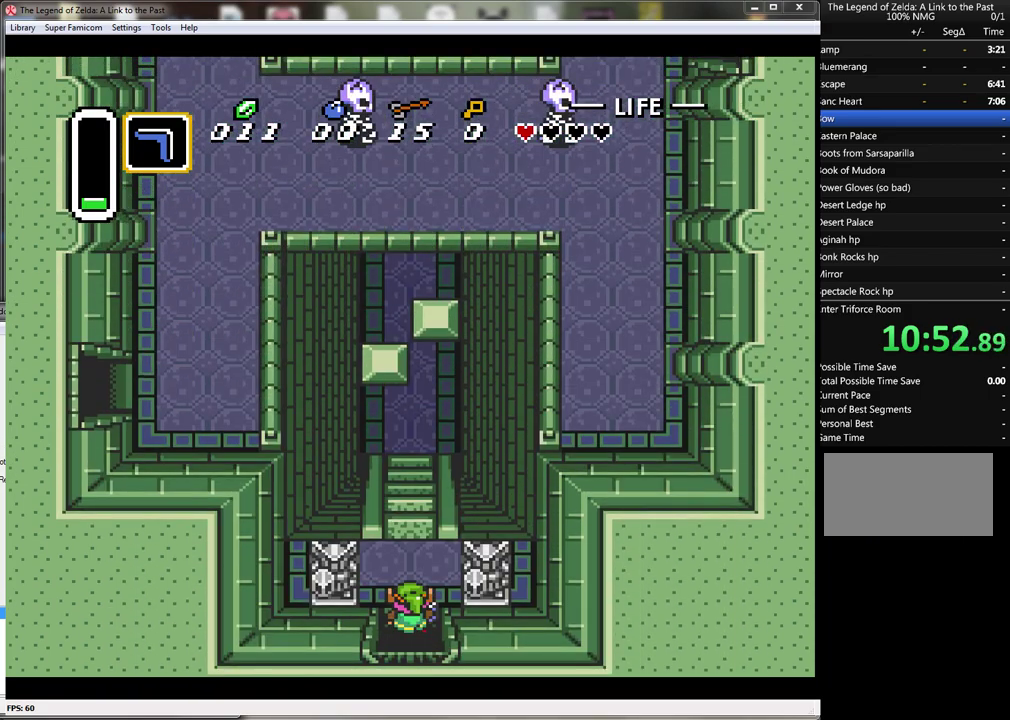
{"buttons": ["DPAD_UP"], "events": []}
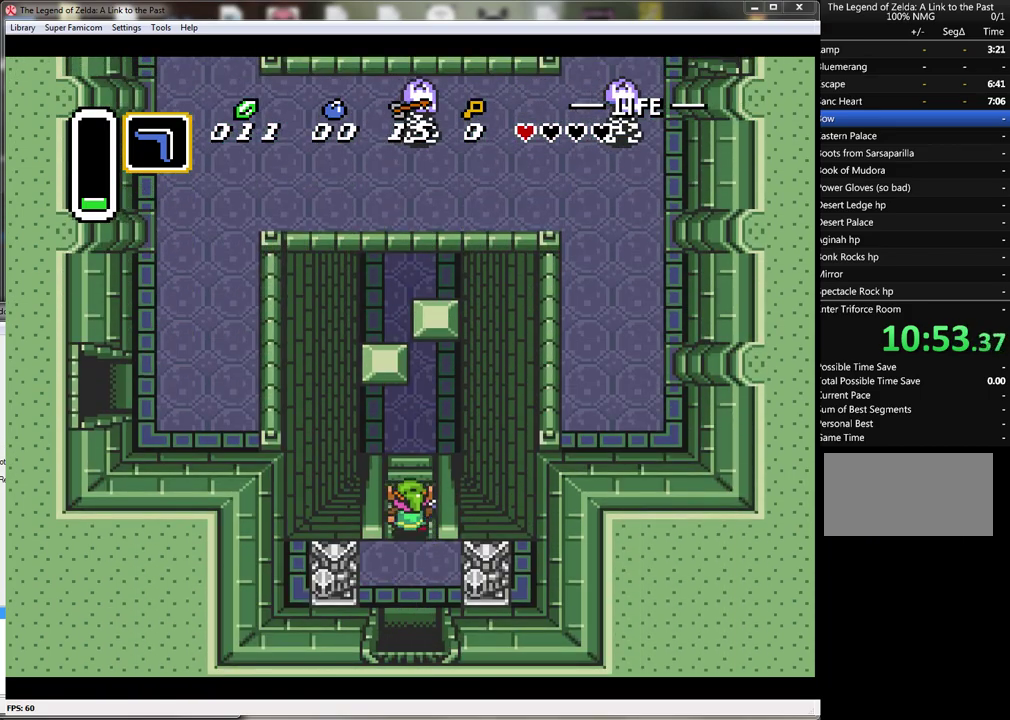
{"buttons": ["DPAD_UP"], "events": []}
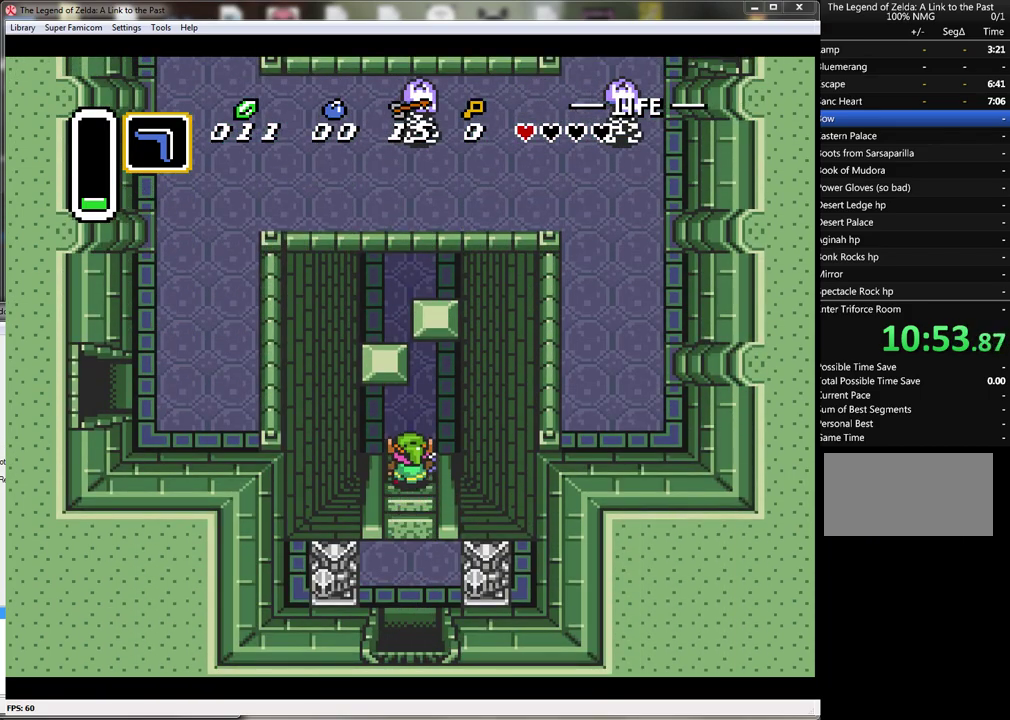
{"buttons": ["DPAD_UP", "DPAD_RIGHT"], "events": [[233, "DPAD_RIGHT", "down"]]}
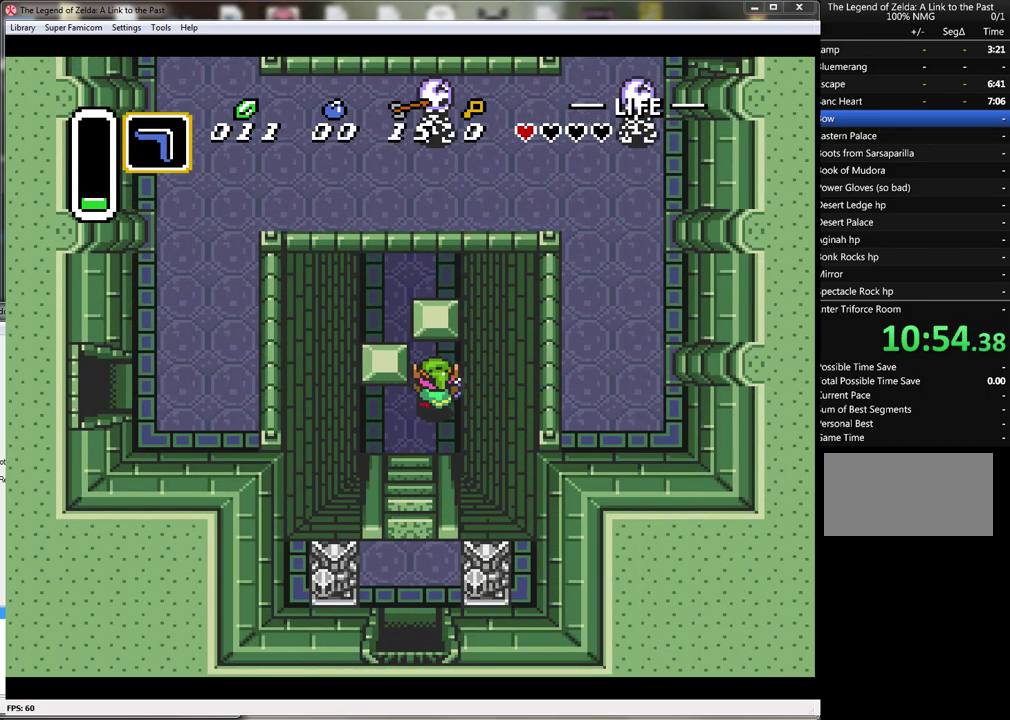
{"buttons": ["DPAD_UP"], "events": [[83, "DPAD_RIGHT", "up"]]}
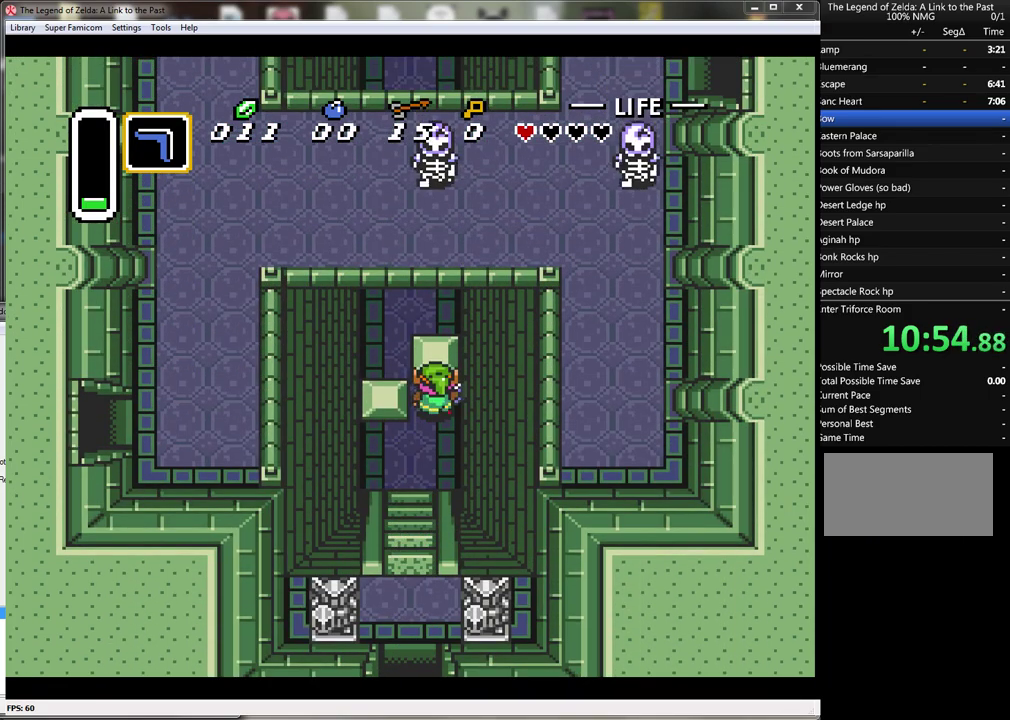
{"buttons": ["DPAD_UP", "DPAD_LEFT"], "events": [[233, "DPAD_LEFT", "down"], [300, "DPAD_UP", "up"], [450, "DPAD_UP", "down"]]}
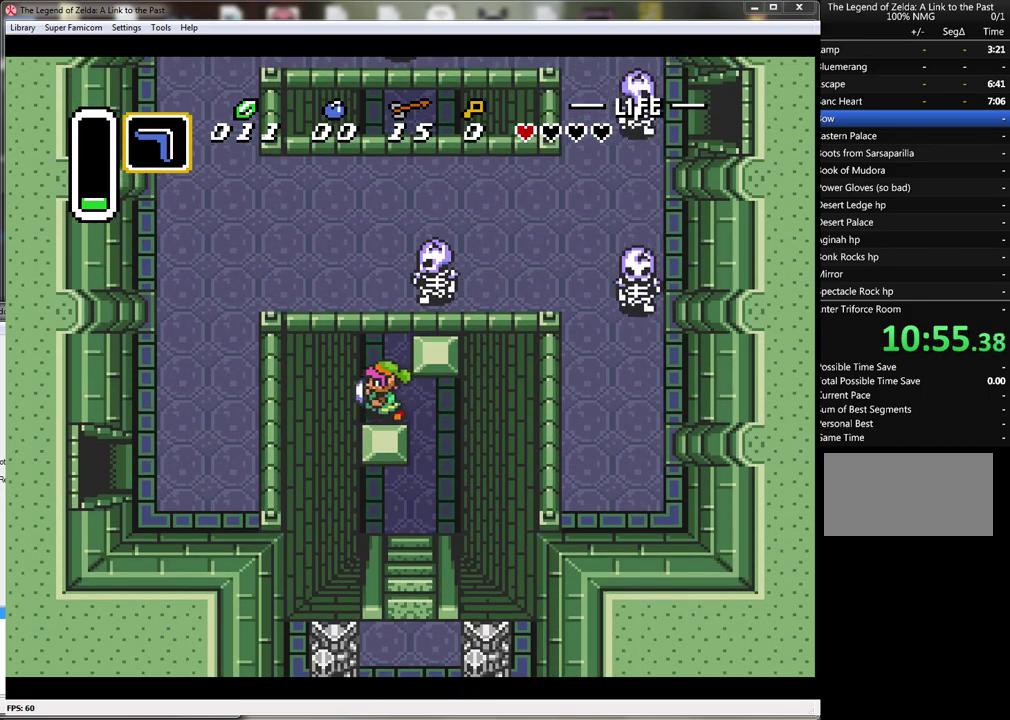
{"buttons": ["DPAD_UP"], "events": [[17, "DPAD_LEFT", "up"]]}
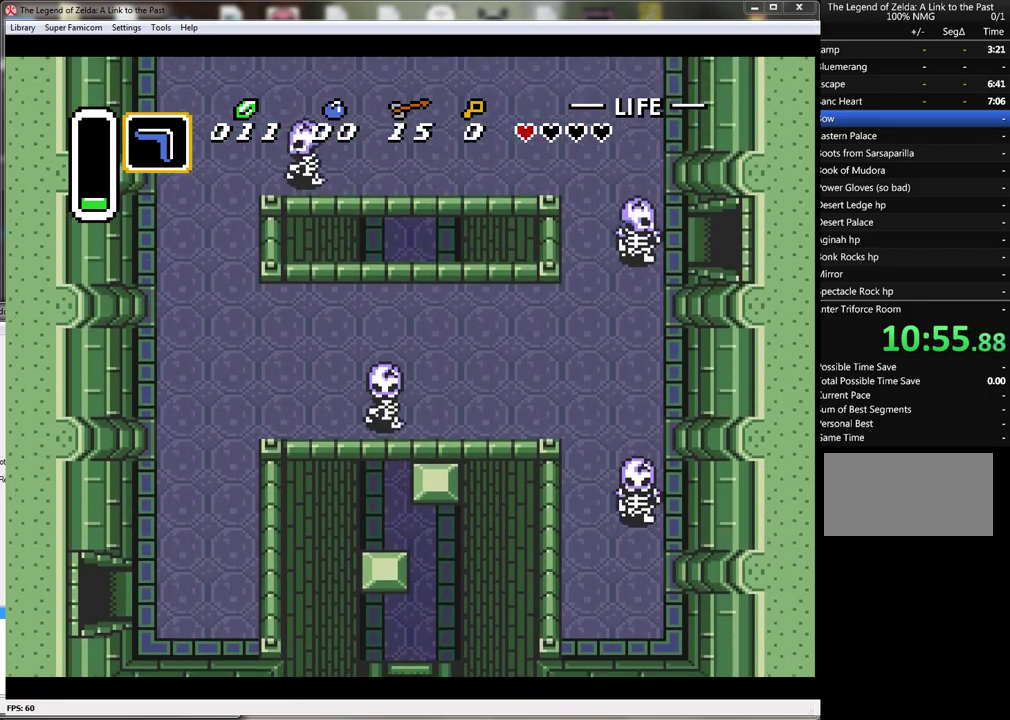
{"buttons": ["DPAD_UP"], "events": []}
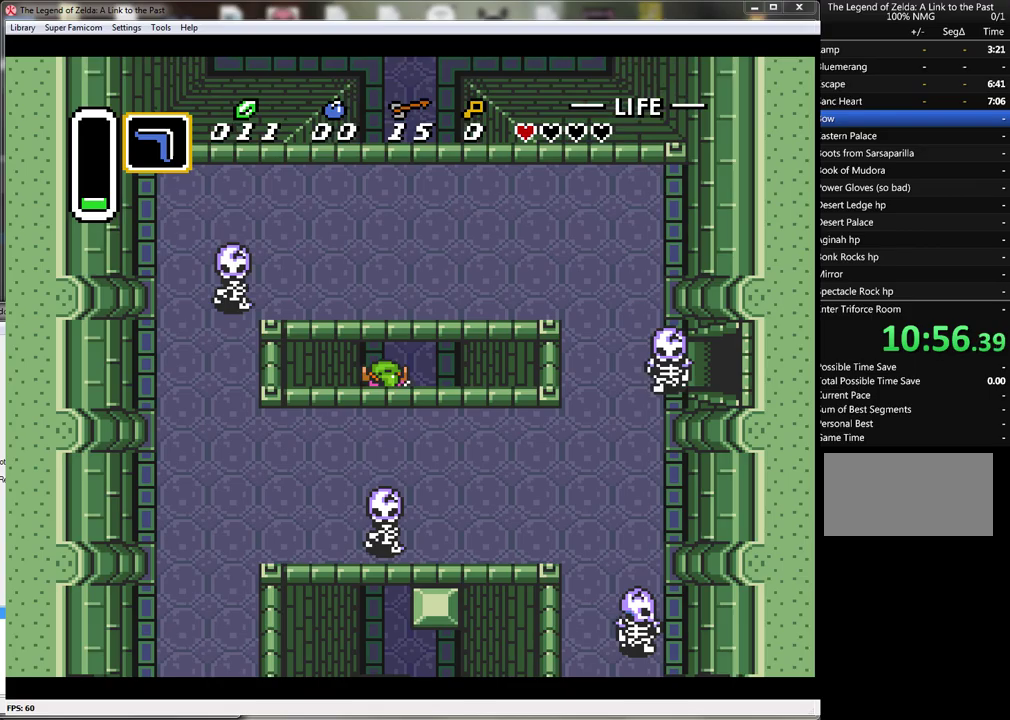
{"buttons": ["DPAD_UP"], "events": []}
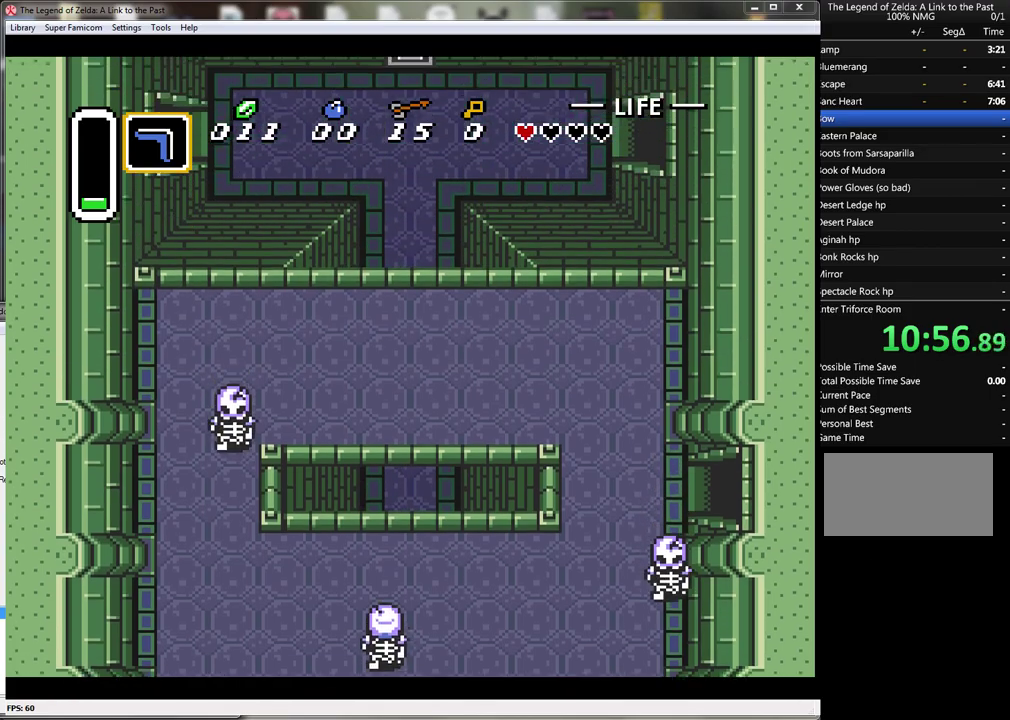
{"buttons": ["DPAD_UP"], "events": [[133, "DPAD_RIGHT", "down"], [300, "DPAD_RIGHT", "up"]]}
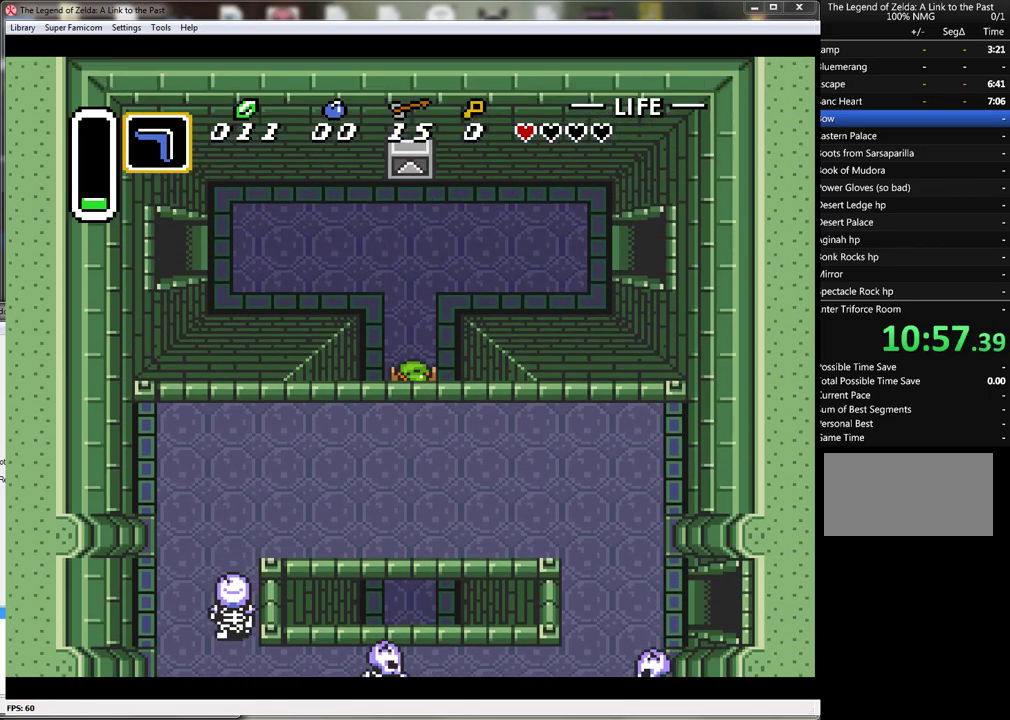
{"buttons": ["DPAD_UP", "DPAD_RIGHT"], "events": [[450, "DPAD_RIGHT", "down"]]}
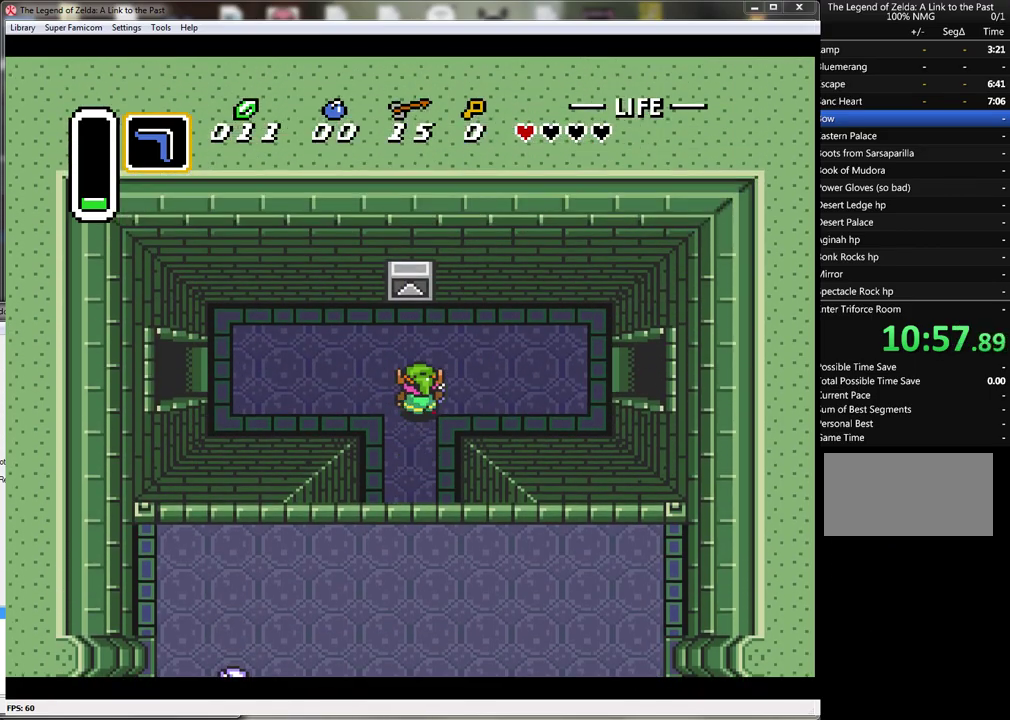
{"buttons": ["DPAD_RIGHT"], "events": [[150, "DPAD_UP", "up"]]}
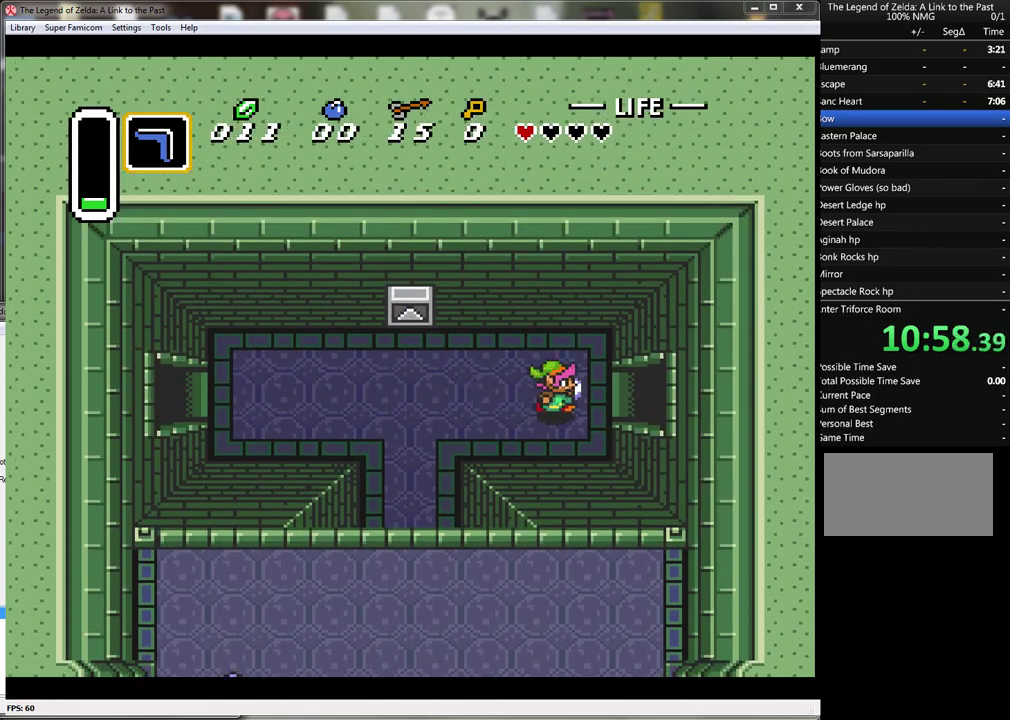
{"buttons": ["DPAD_RIGHT"], "events": []}
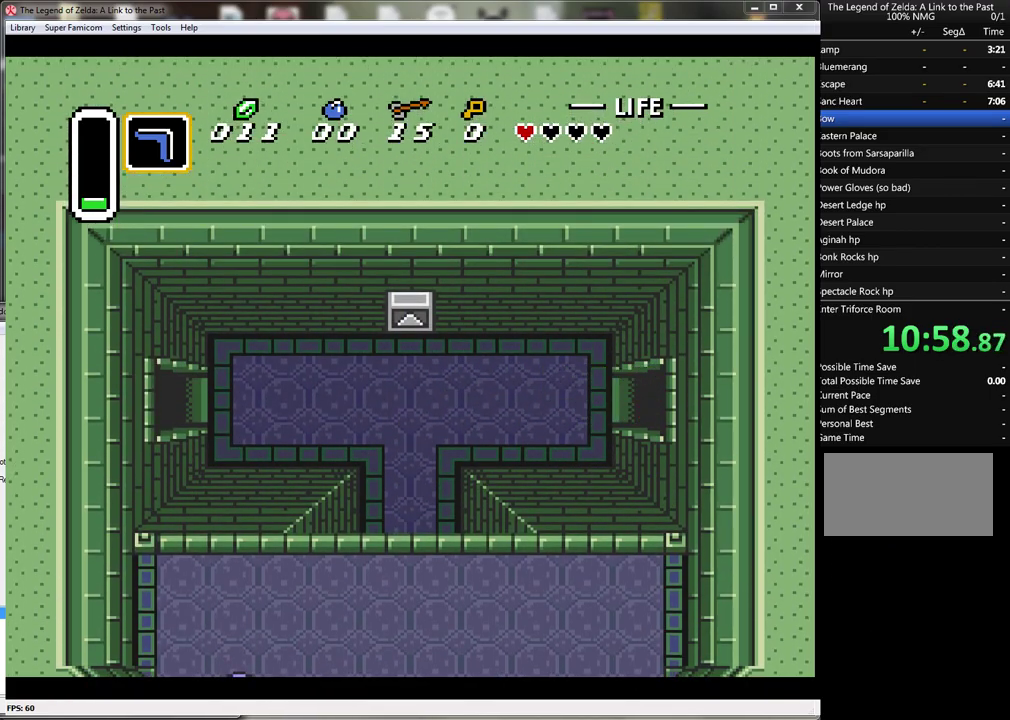
{"buttons": ["DPAD_RIGHT"], "events": []}
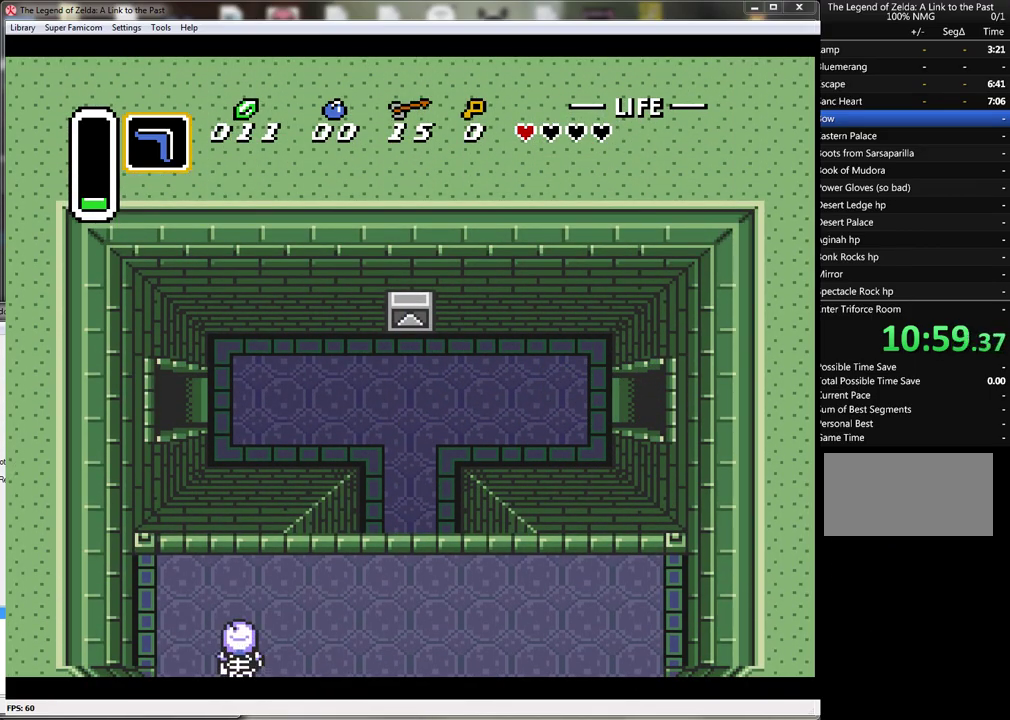
{"buttons": [], "events": [[350, "DPAD_RIGHT", "up"]]}